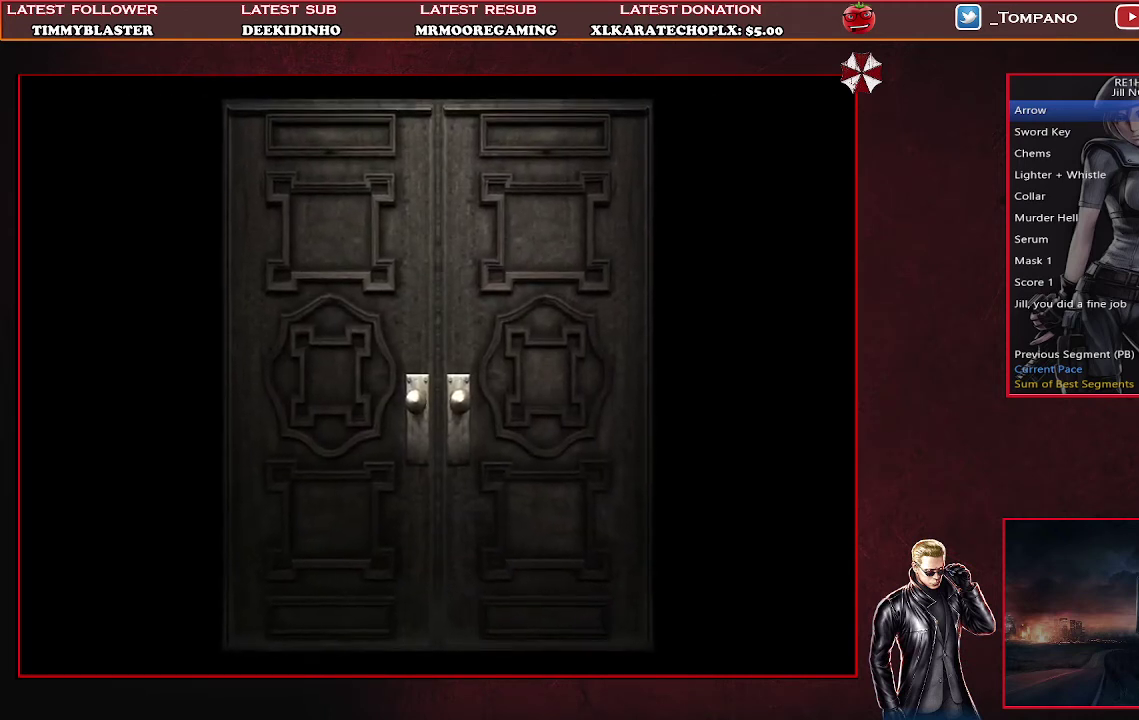
Gameplay with a controller (PlayStation layout); each line is a JSON object with the inputs held at the frame after it. "events" lists button and stick changes between this image and that frame as [ms after this image, input, new state], when the widget could be followed in between. Not read: L2 R2 R3 START right_stick.
{"buttons": ["DPAD_DOWN"], "left_stick": "center", "events": [[100, "DPAD_DOWN", "down"]]}
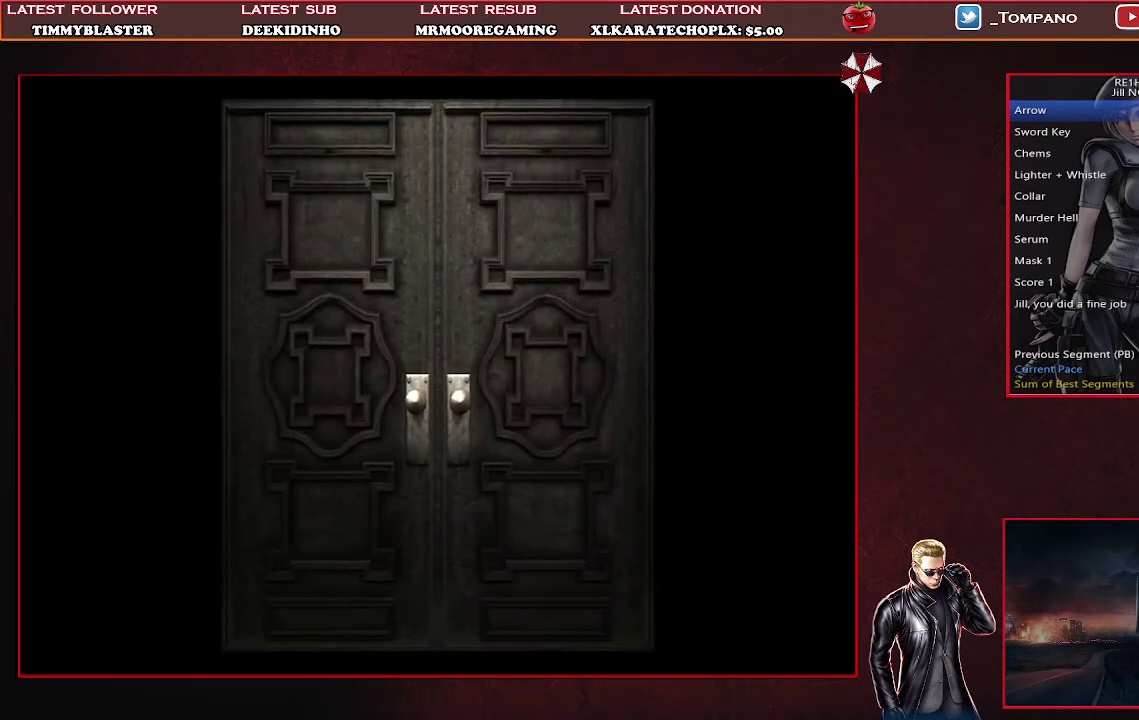
{"buttons": ["DPAD_DOWN"], "left_stick": "center", "events": []}
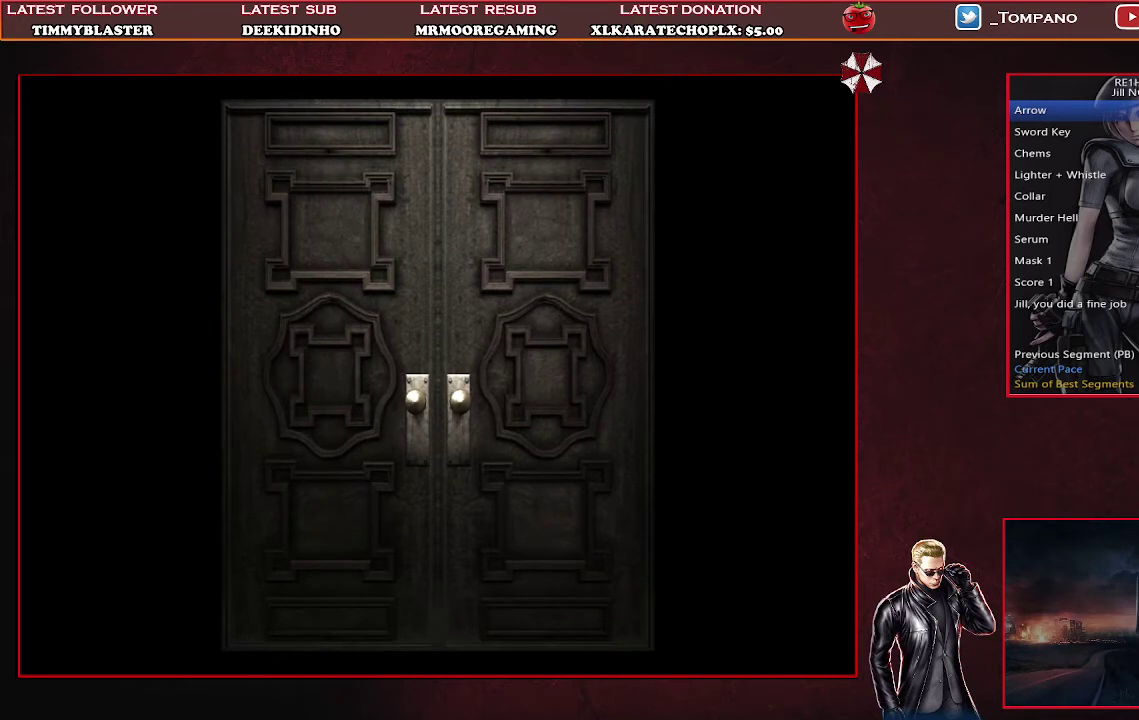
{"buttons": ["DPAD_DOWN"], "left_stick": "center", "events": [[100, "SQUARE", "down"], [267, "SQUARE", "up"], [333, "SQUARE", "down"], [433, "SQUARE", "up"]]}
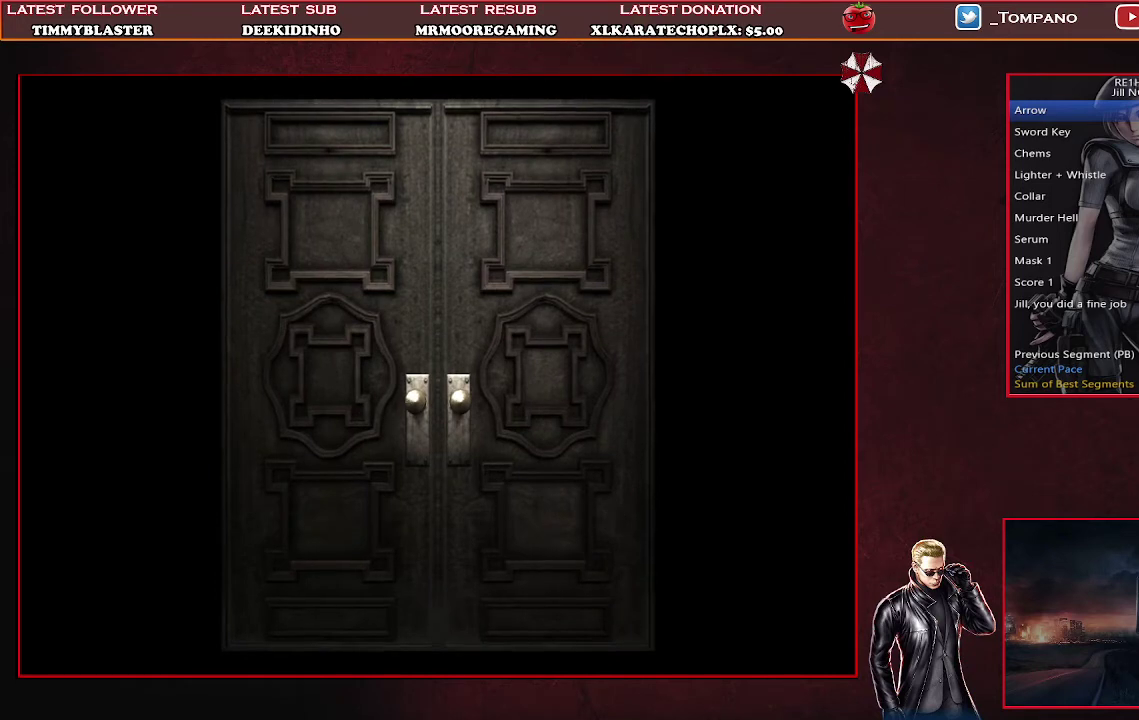
{"buttons": ["DPAD_DOWN"], "left_stick": "center", "events": [[33, "SQUARE", "down"], [133, "SQUARE", "up"], [233, "SQUARE", "down"], [333, "SQUARE", "up"], [400, "SQUARE", "down"], [500, "SQUARE", "up"]]}
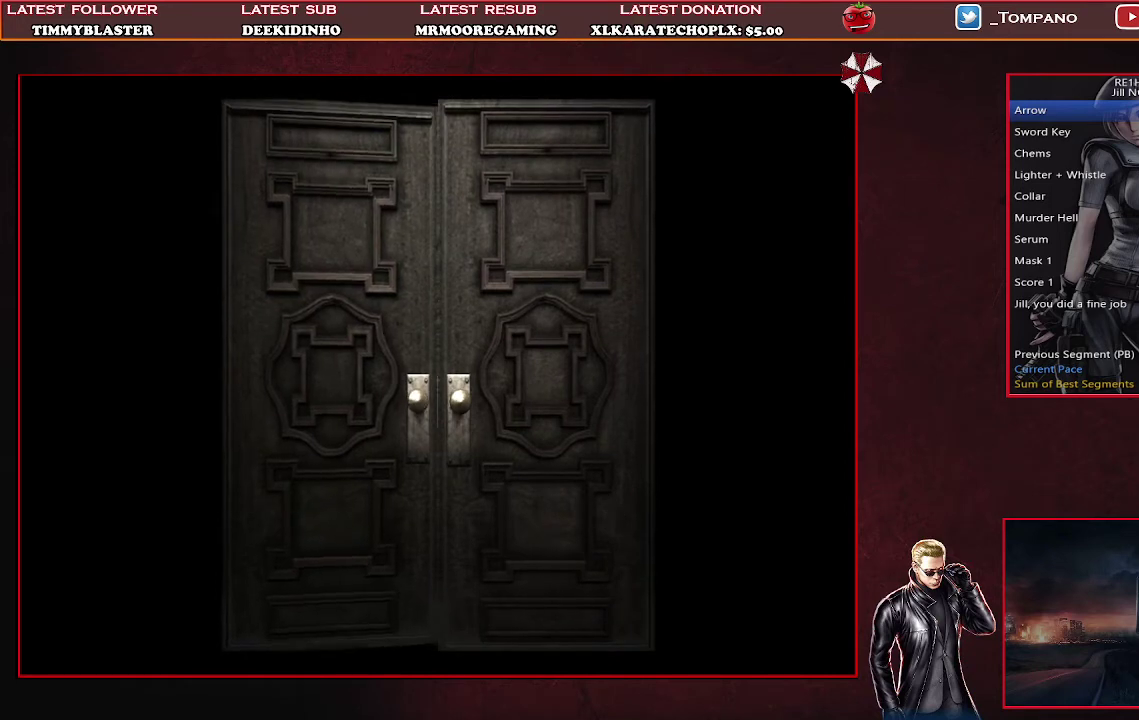
{"buttons": ["SQUARE", "DPAD_DOWN"], "left_stick": "center", "events": [[67, "SQUARE", "down"], [200, "SQUARE", "up"], [267, "SQUARE", "down"], [367, "SQUARE", "up"], [433, "SQUARE", "down"]]}
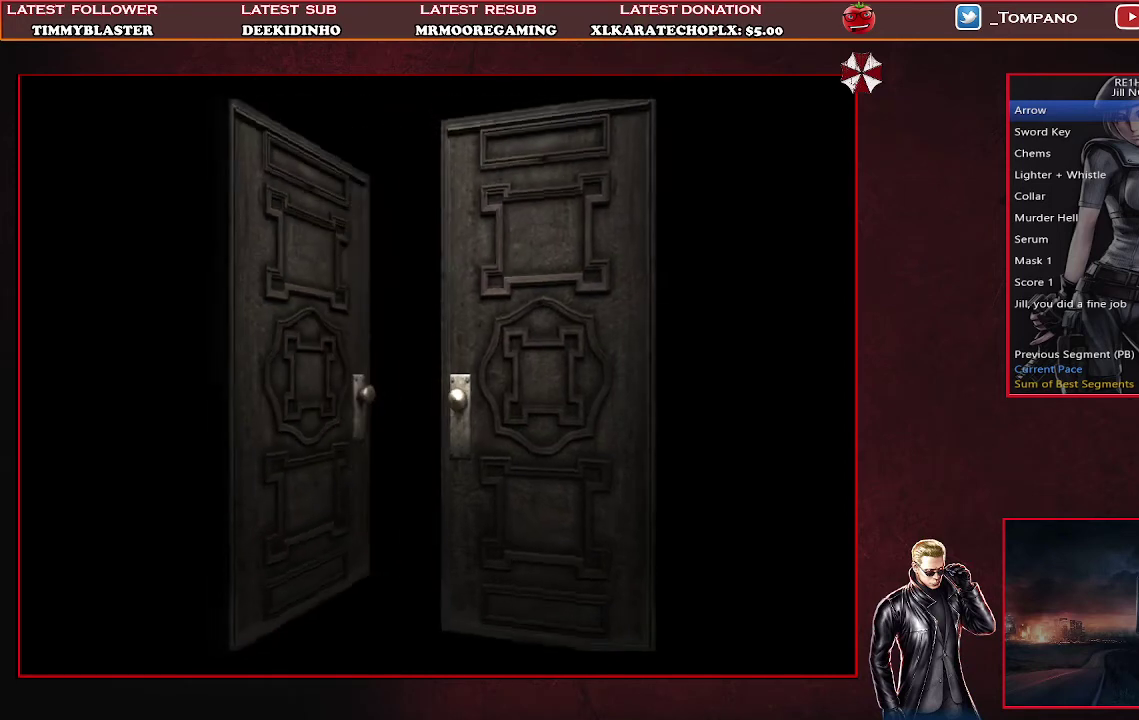
{"buttons": ["DPAD_DOWN"], "left_stick": "center", "events": [[33, "SQUARE", "up"], [100, "SQUARE", "down"], [200, "SQUARE", "up"]]}
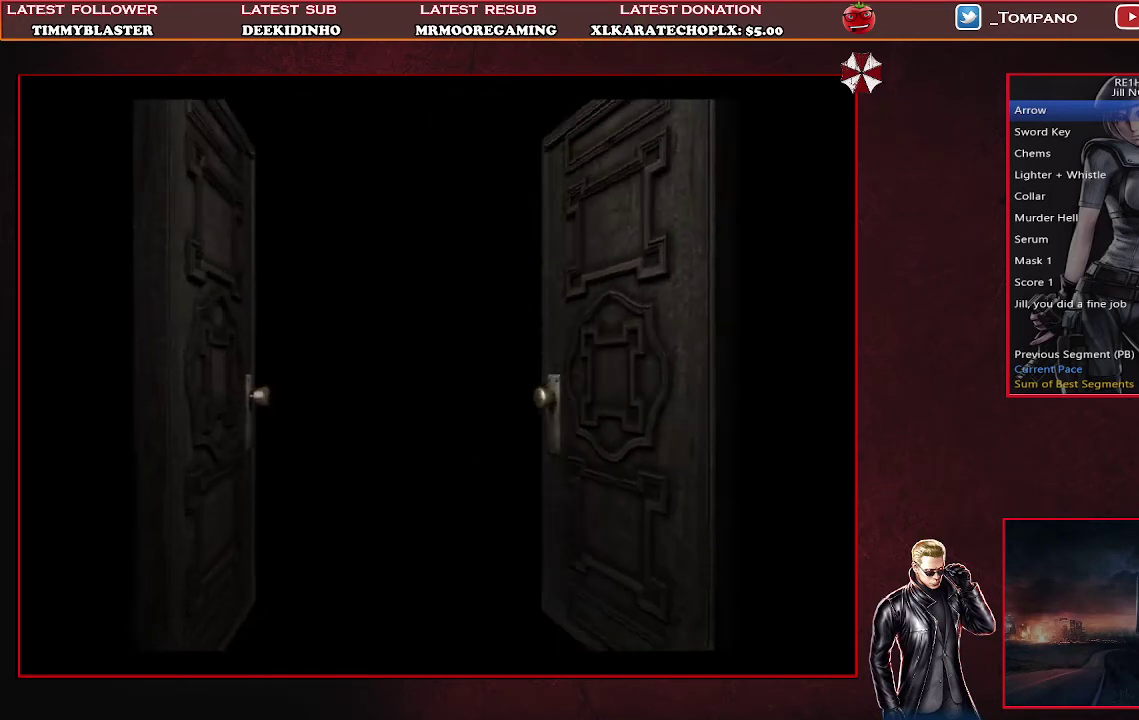
{"buttons": ["DPAD_DOWN"], "left_stick": "center", "events": []}
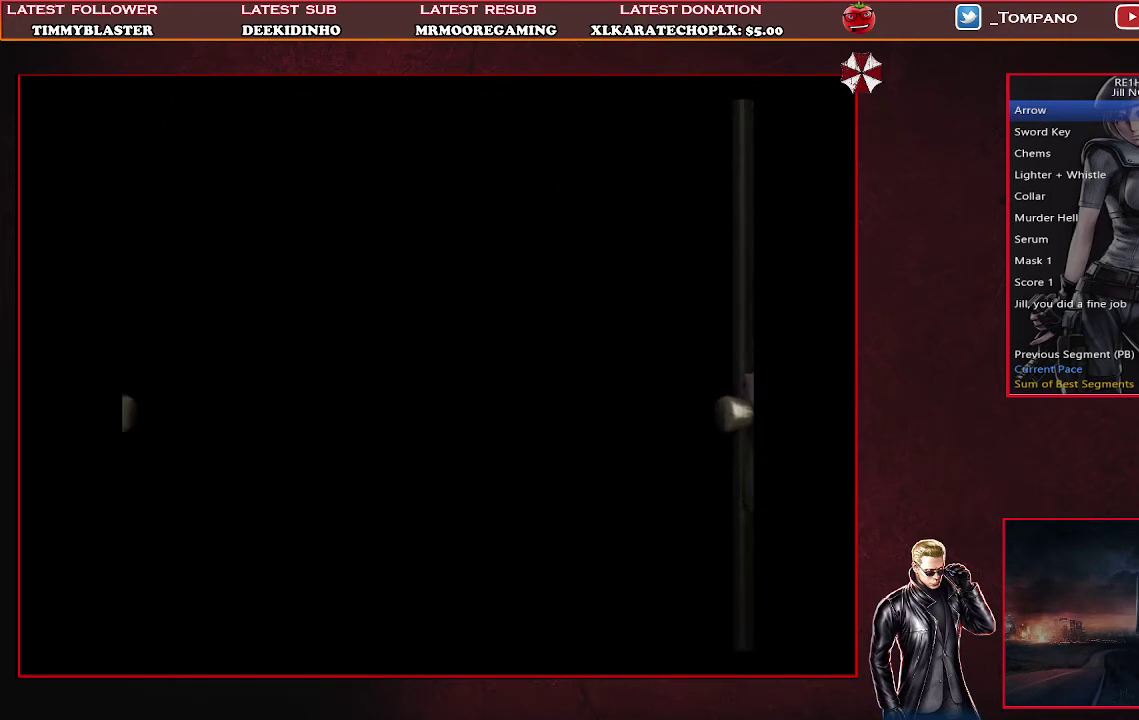
{"buttons": ["SQUARE", "DPAD_DOWN"], "left_stick": "center", "events": [[267, "SQUARE", "down"], [367, "SQUARE", "up"], [433, "SQUARE", "down"]]}
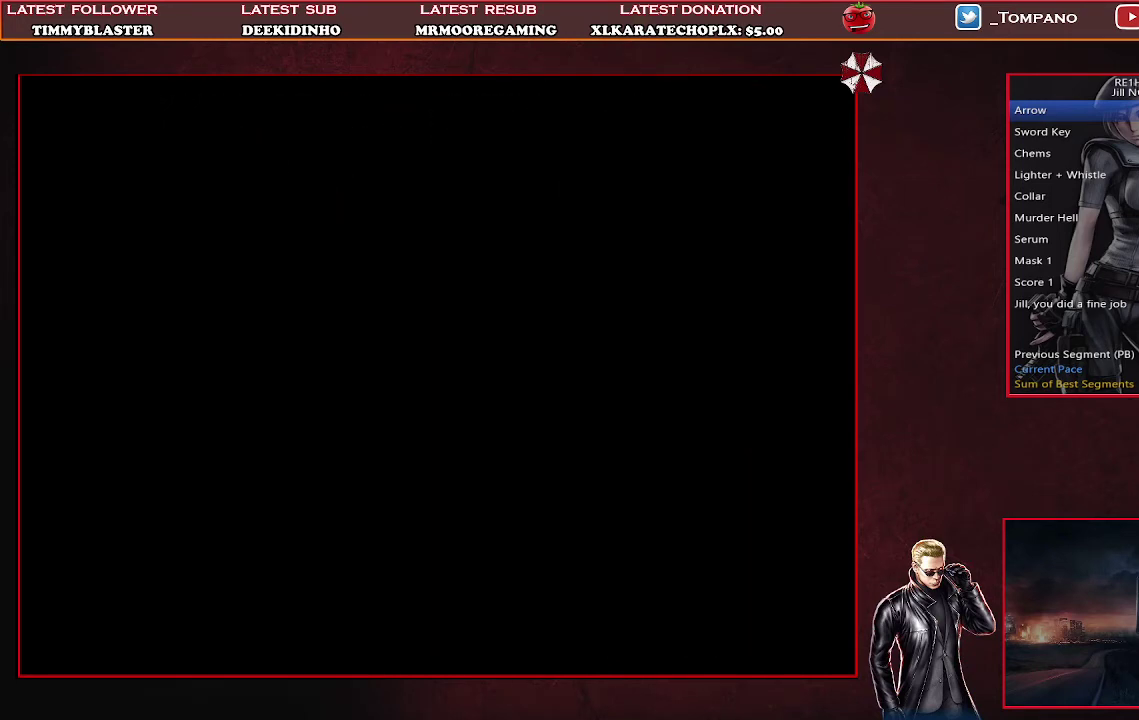
{"buttons": ["DPAD_DOWN"], "left_stick": "center", "events": [[33, "SQUARE", "up"], [100, "SQUARE", "down"], [500, "SQUARE", "up"]]}
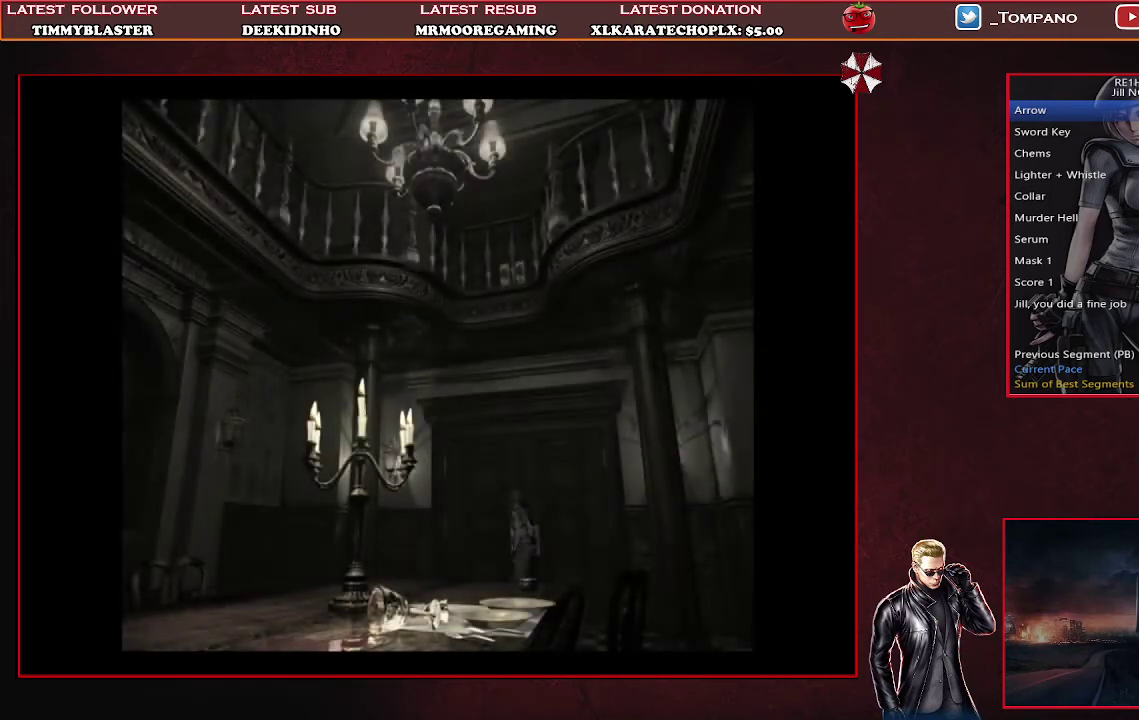
{"buttons": ["SQUARE", "DPAD_UP"], "left_stick": "center", "events": [[100, "DPAD_DOWN", "up"], [200, "SQUARE", "down"], [267, "DPAD_UP", "down"]]}
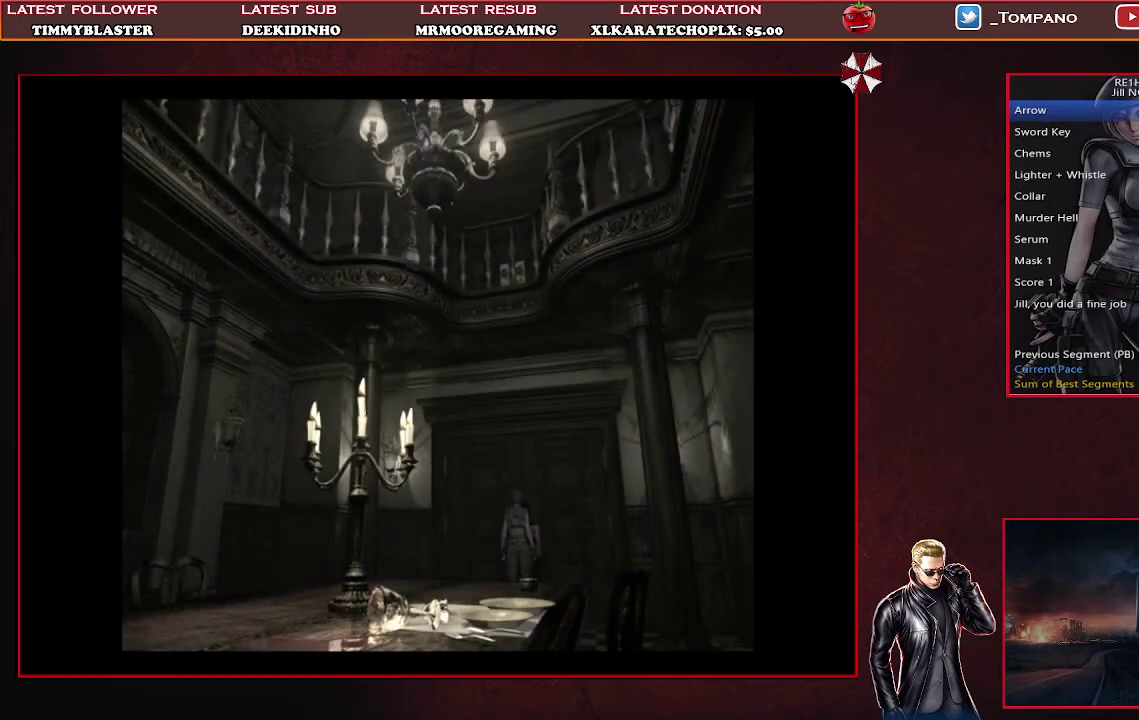
{"buttons": ["SQUARE", "DPAD_UP"], "left_stick": "center", "events": [[167, "CROSS", "down"], [500, "CROSS", "up"]]}
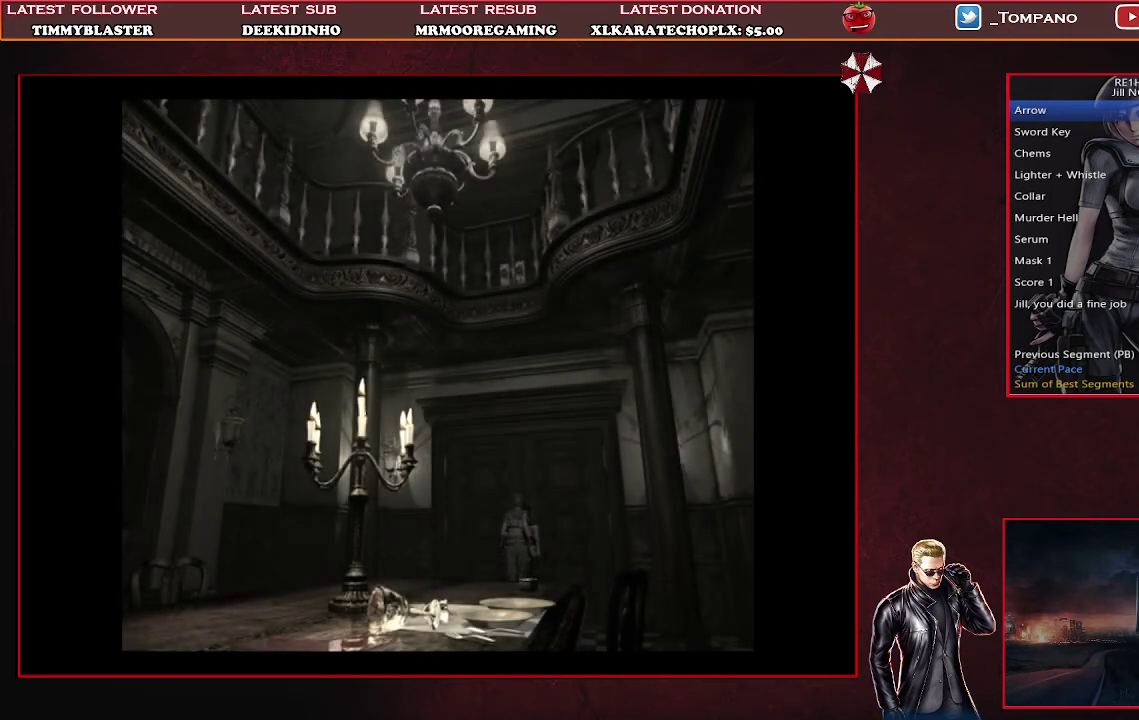
{"buttons": [], "left_stick": "center", "events": [[67, "DPAD_UP", "up"], [67, "SQUARE", "up"]]}
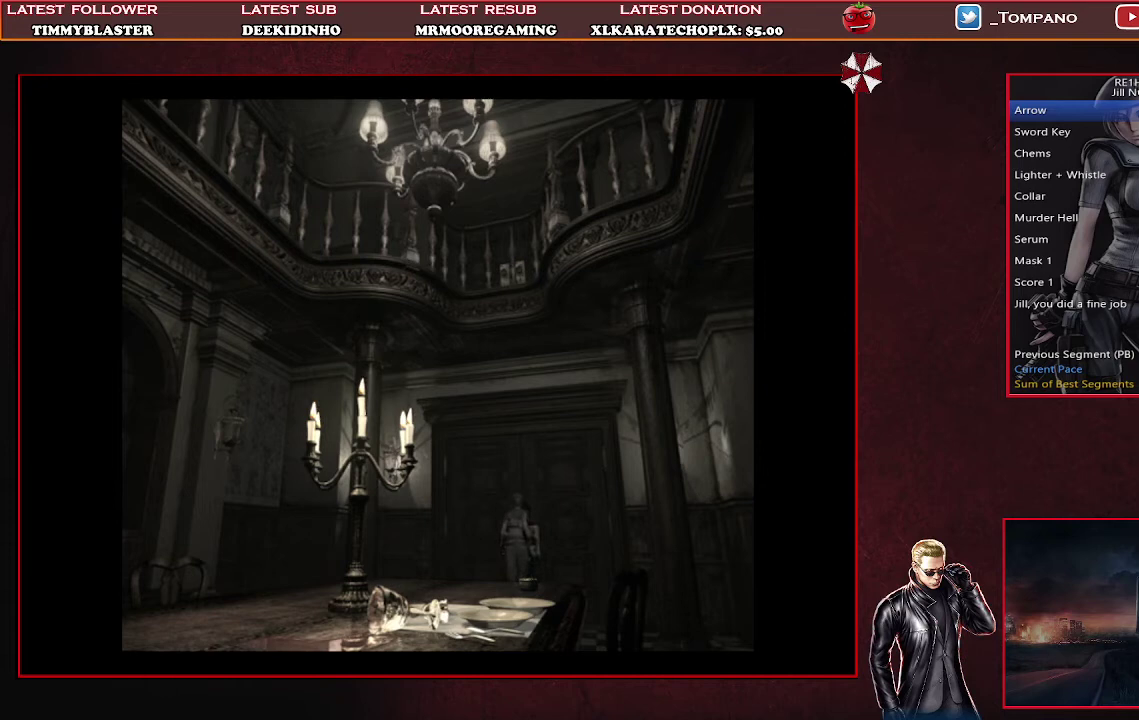
{"buttons": [], "left_stick": "center", "events": []}
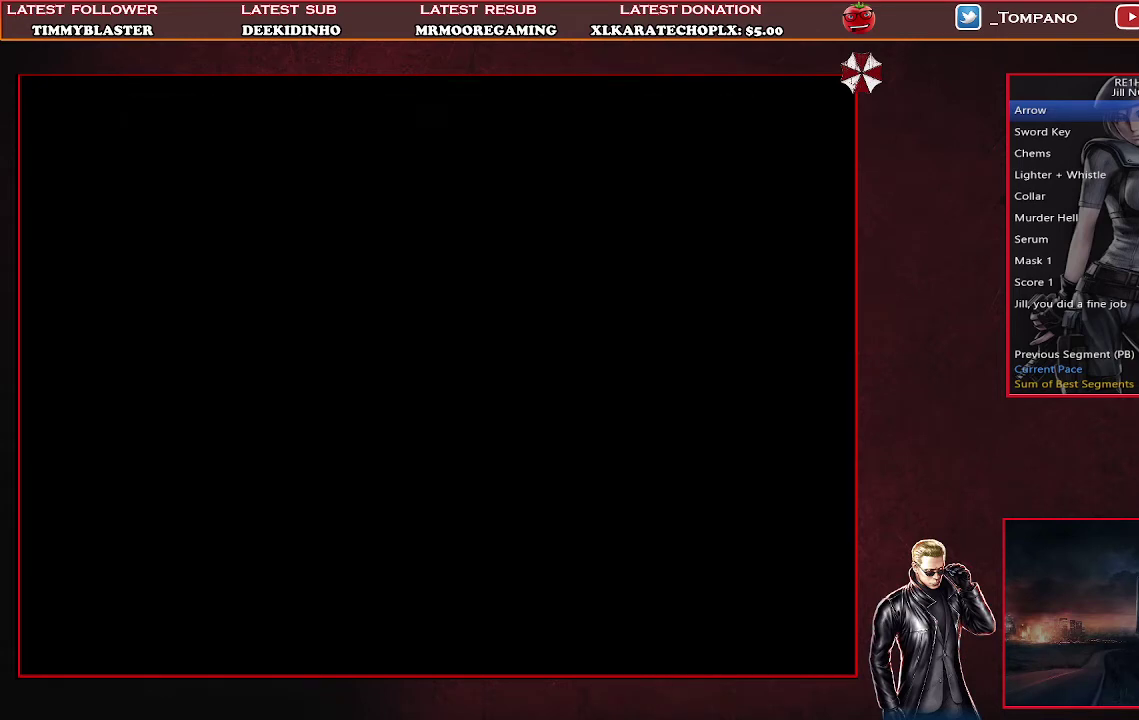
{"buttons": ["SQUARE", "DPAD_LEFT"], "left_stick": "center", "events": [[200, "DPAD_LEFT", "down"], [267, "SQUARE", "down"]]}
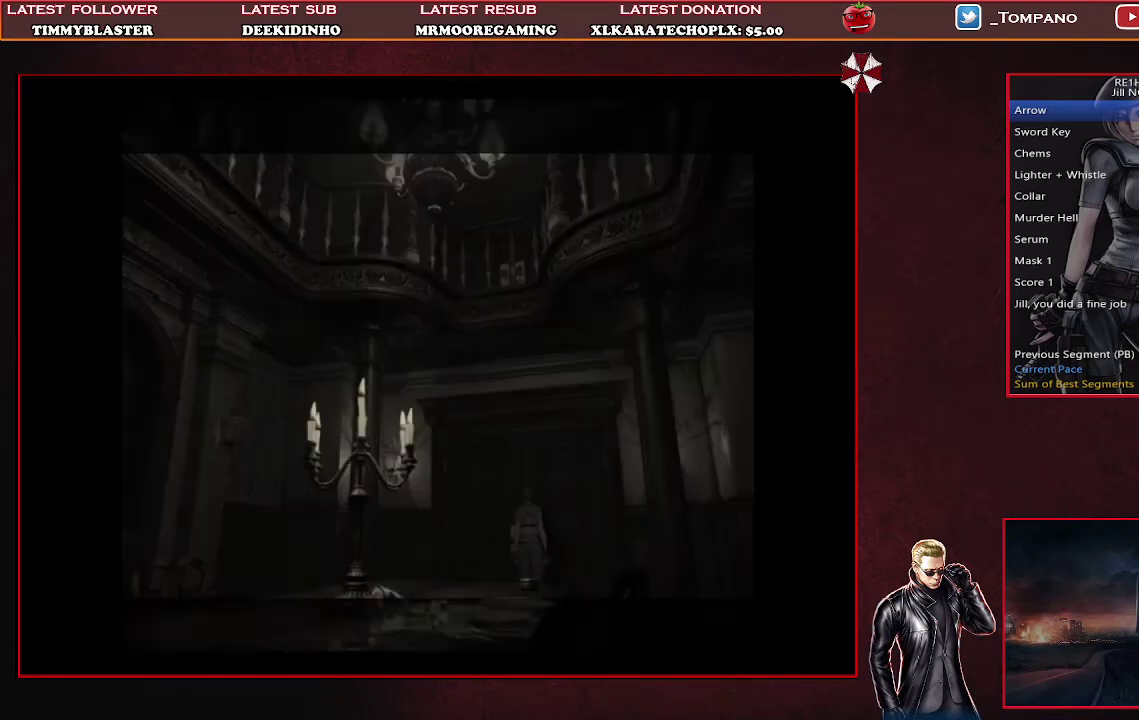
{"buttons": ["SQUARE", "DPAD_UP", "DPAD_LEFT"], "left_stick": "center", "events": [[433, "DPAD_UP", "down"]]}
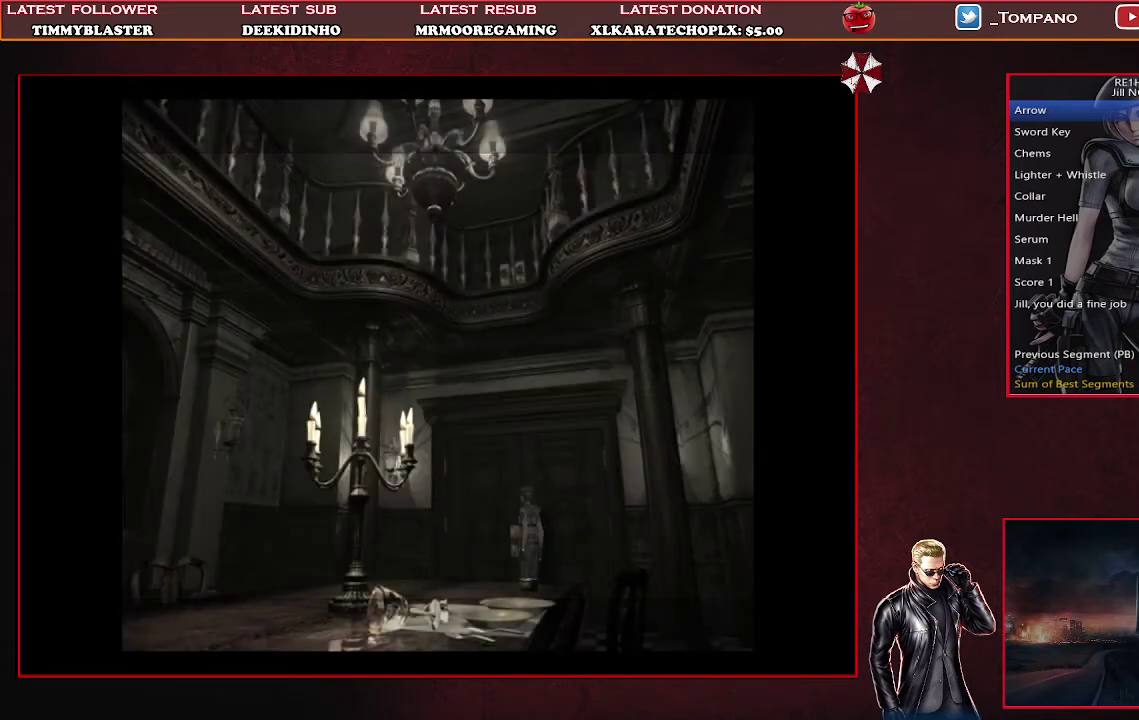
{"buttons": ["SQUARE", "DPAD_UP"], "left_stick": "center", "events": [[367, "DPAD_LEFT", "up"]]}
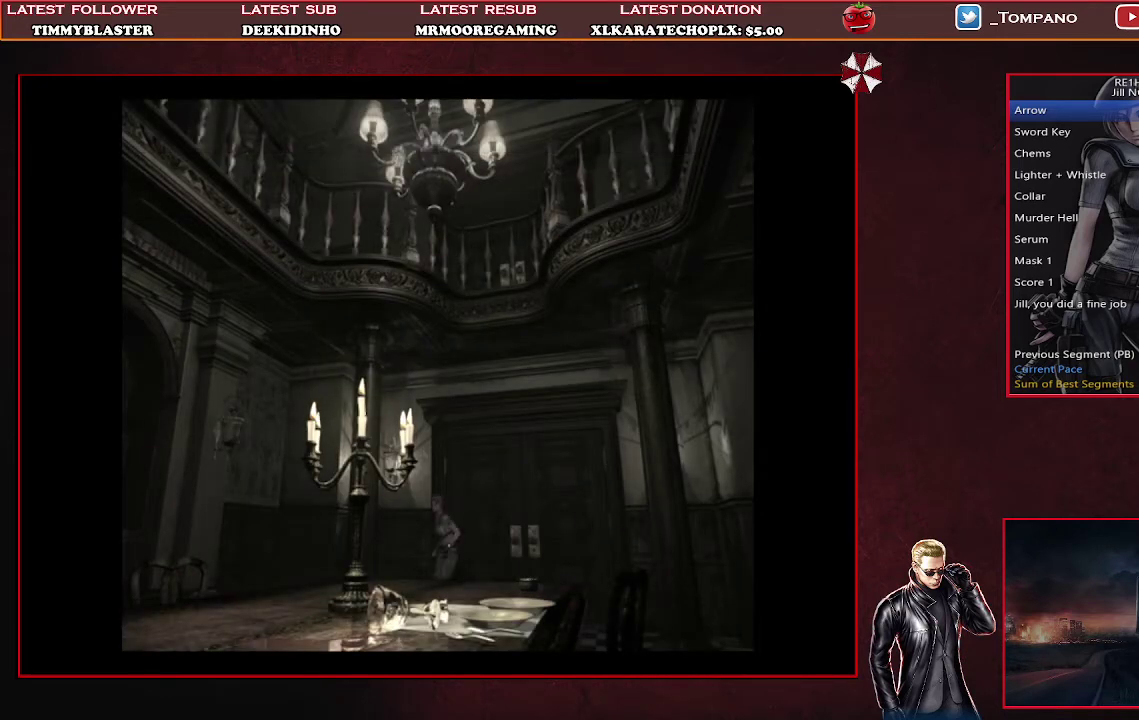
{"buttons": ["SQUARE", "DPAD_UP"], "left_stick": "center", "events": [[200, "DPAD_LEFT", "down"], [400, "DPAD_LEFT", "up"]]}
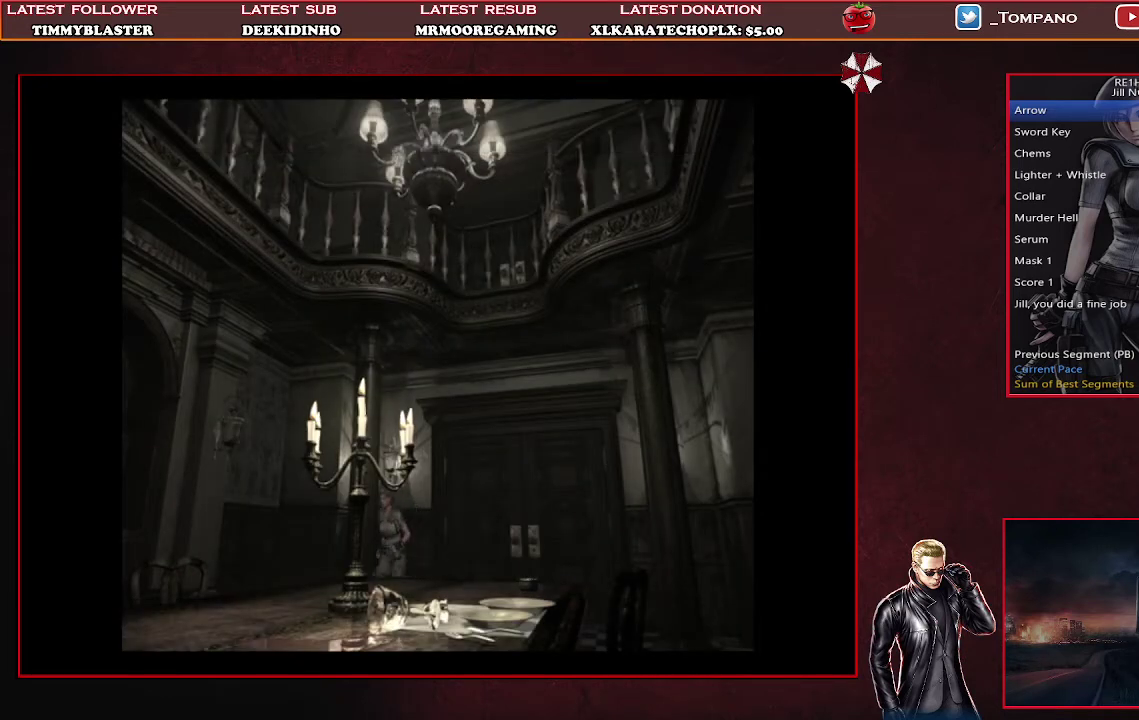
{"buttons": ["SQUARE", "DPAD_UP"], "left_stick": "center", "events": [[100, "DPAD_RIGHT", "down"], [267, "DPAD_RIGHT", "up"]]}
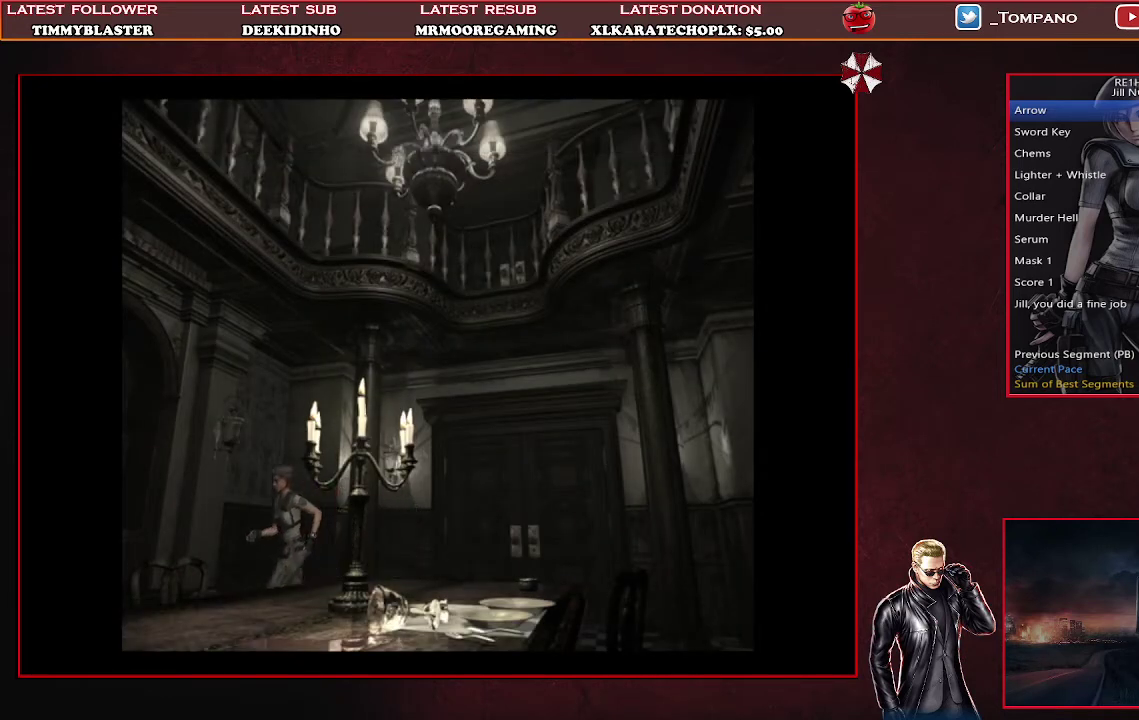
{"buttons": ["SQUARE", "DPAD_UP"], "left_stick": "center", "events": [[67, "DPAD_LEFT", "down"], [267, "DPAD_LEFT", "up"]]}